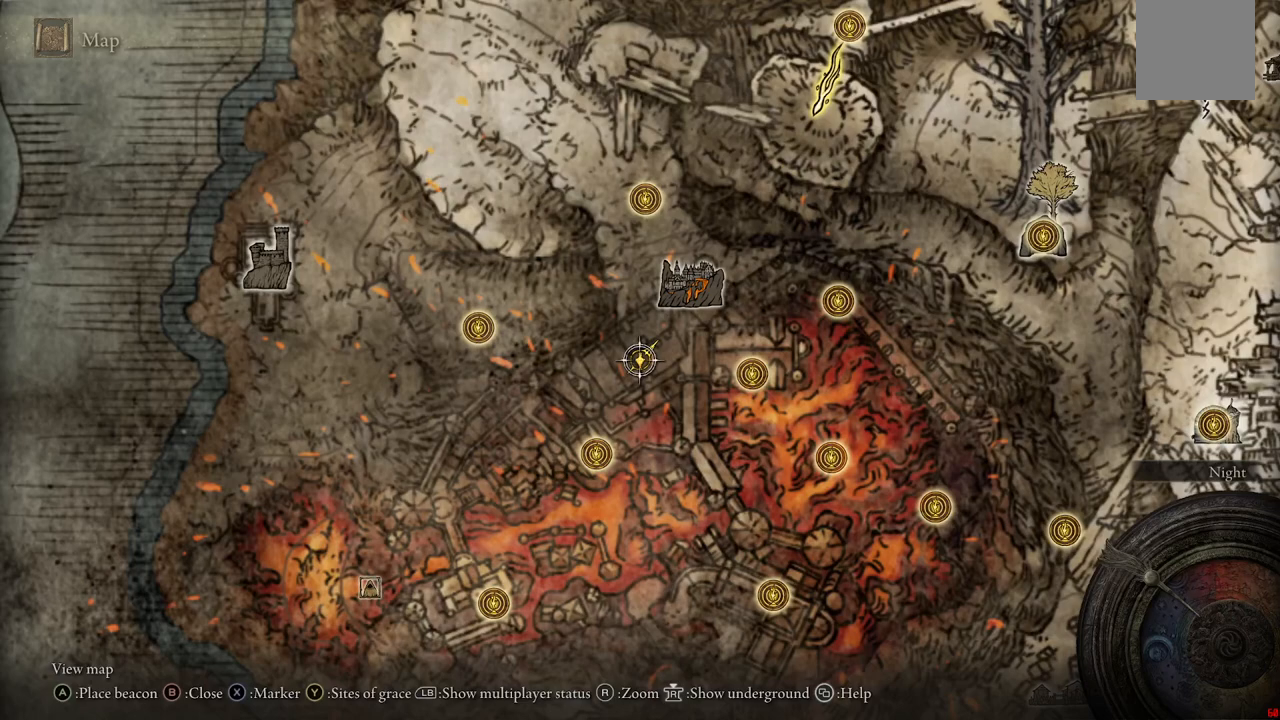
Gameplay with a controller (Xbox layout); each line is a JSON object with the inputs held at the frame after it. "events" lists button and stick changes between this image and that frame as [ms after this image, input, new state], when the widget could be followed in between. Not read: L3 R3.
{"buttons": [], "left_stick": "down", "right_stick": "center", "events": [[333, "left_stick", "down"]]}
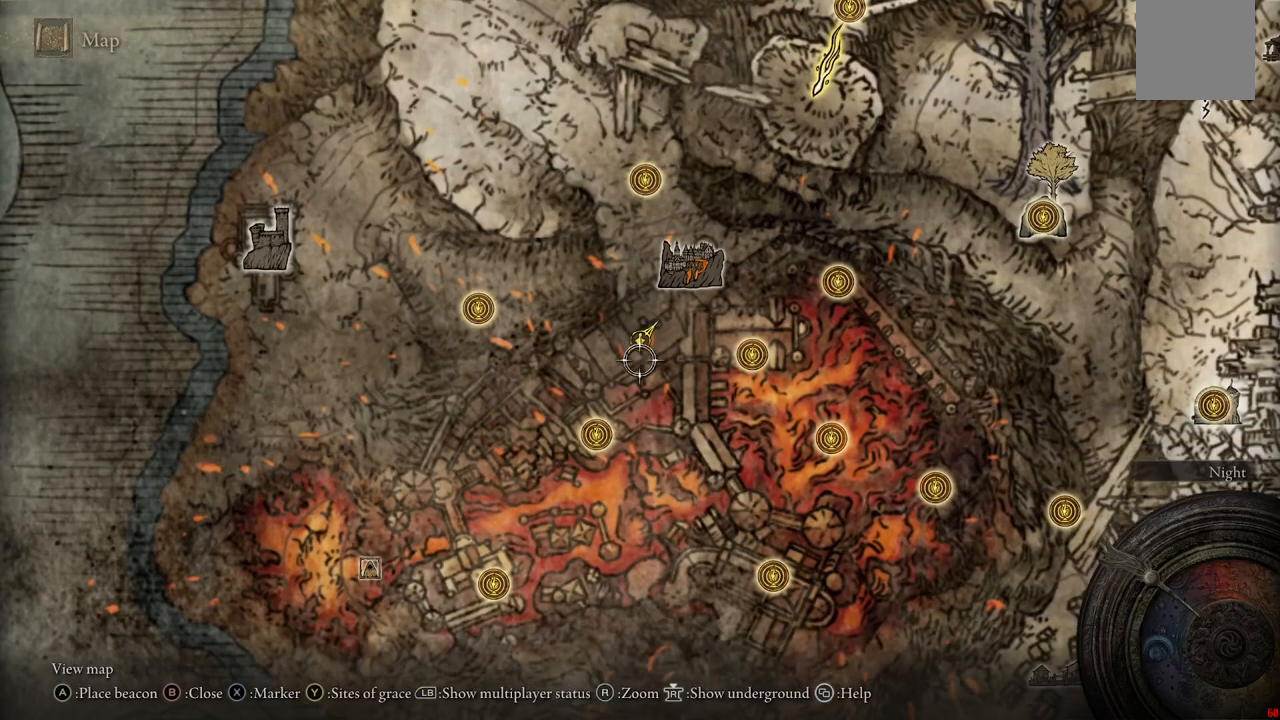
{"buttons": [], "left_stick": "down-left", "right_stick": "center", "events": [[250, "left_stick", "down-left"]]}
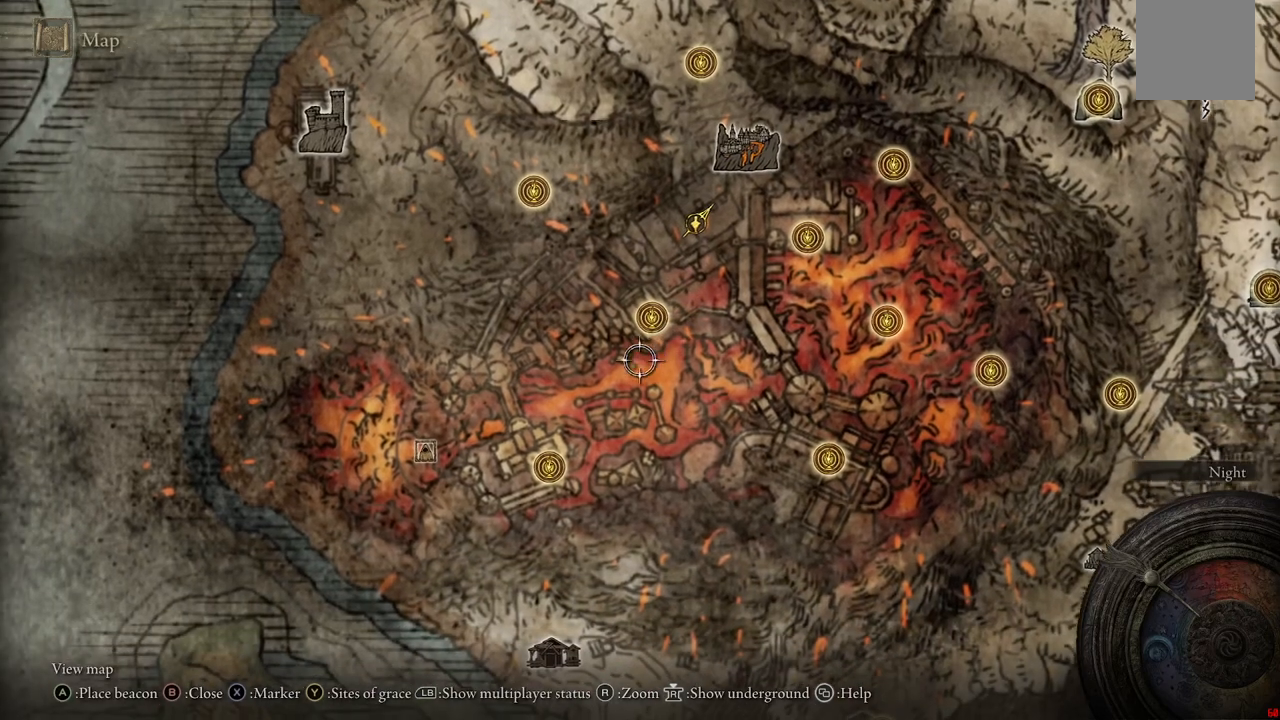
{"buttons": [], "left_stick": "down-left", "right_stick": "center"}
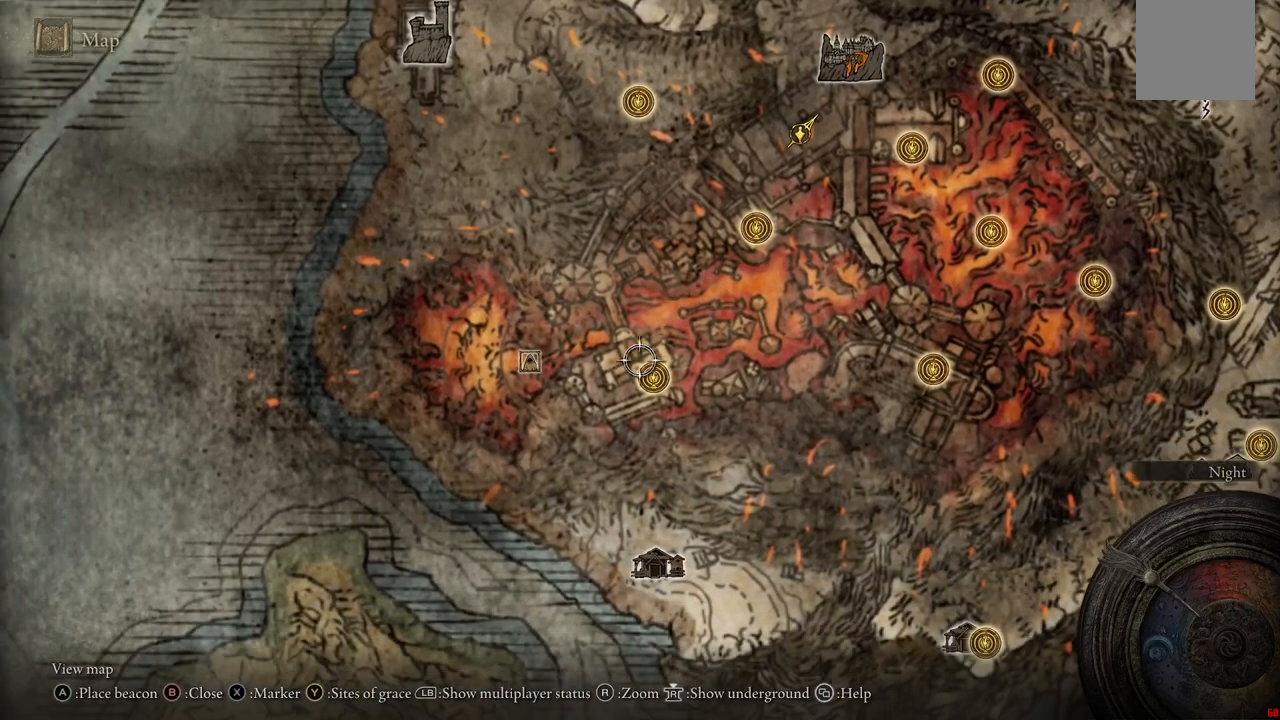
{"buttons": [], "left_stick": "up-left", "right_stick": "center", "events": [[217, "left_stick", "left"], [317, "left_stick", "up-left"]]}
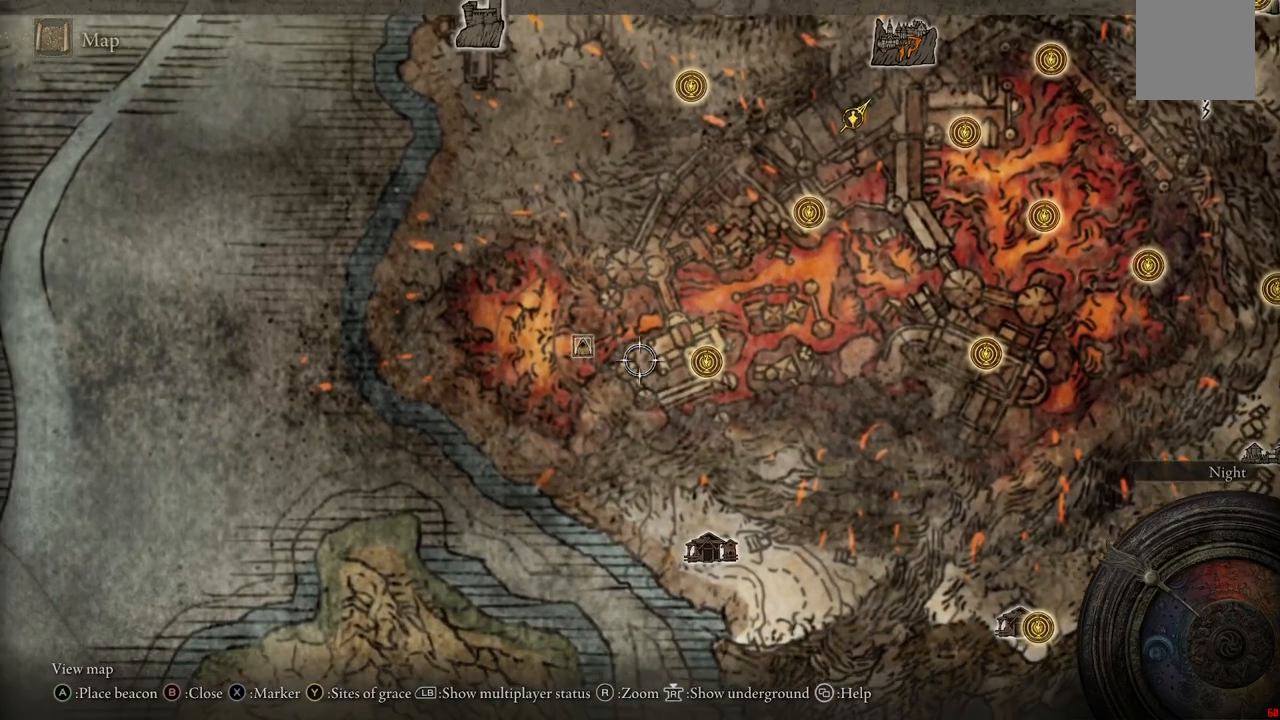
{"buttons": [], "left_stick": "up-right", "right_stick": "center", "events": [[233, "left_stick", "up"], [417, "left_stick", "up-right"]]}
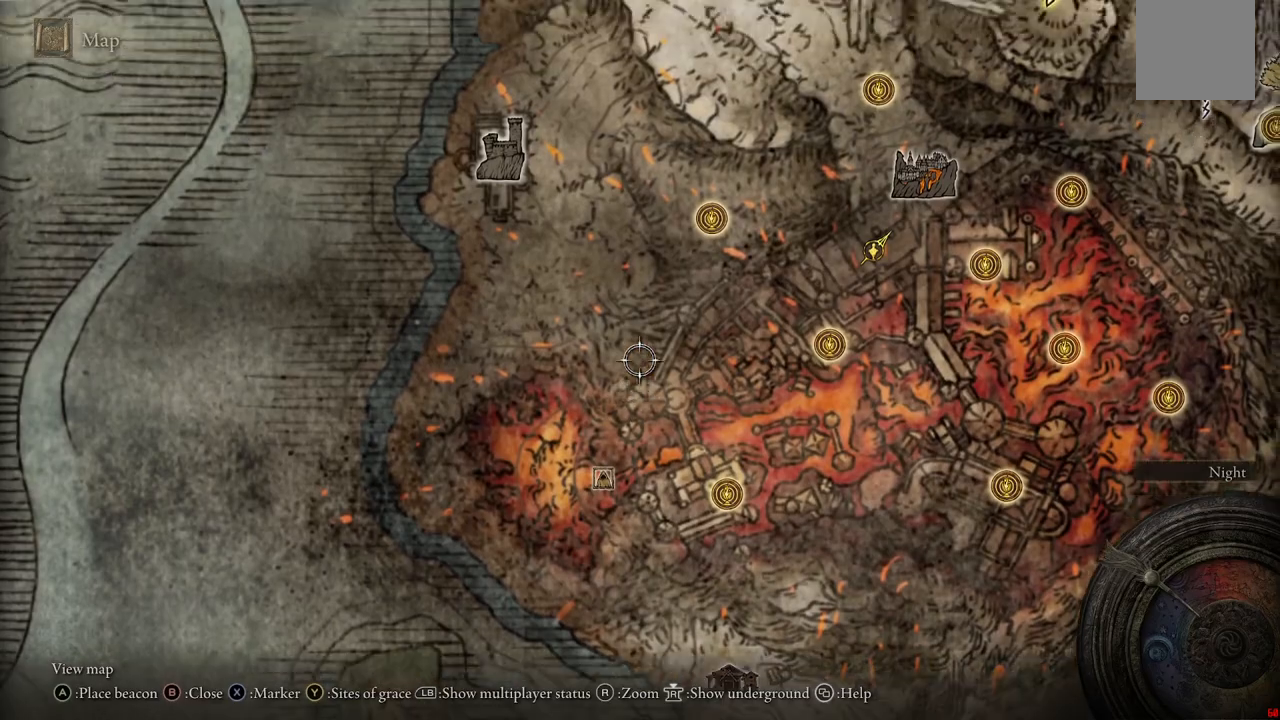
{"buttons": [], "left_stick": "up-right", "right_stick": "center", "events": []}
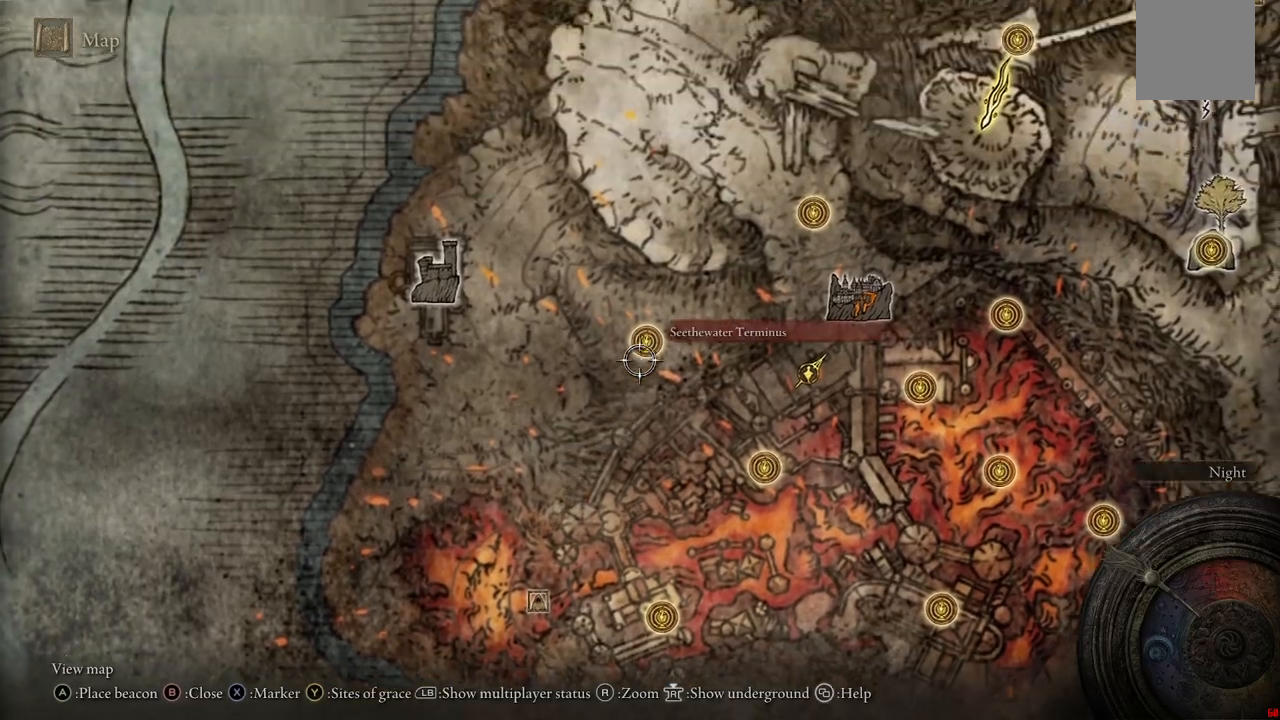
{"buttons": [], "left_stick": "center", "right_stick": "center", "events": [[100, "left_stick", "center"], [333, "A", "down"], [467, "A", "up"]]}
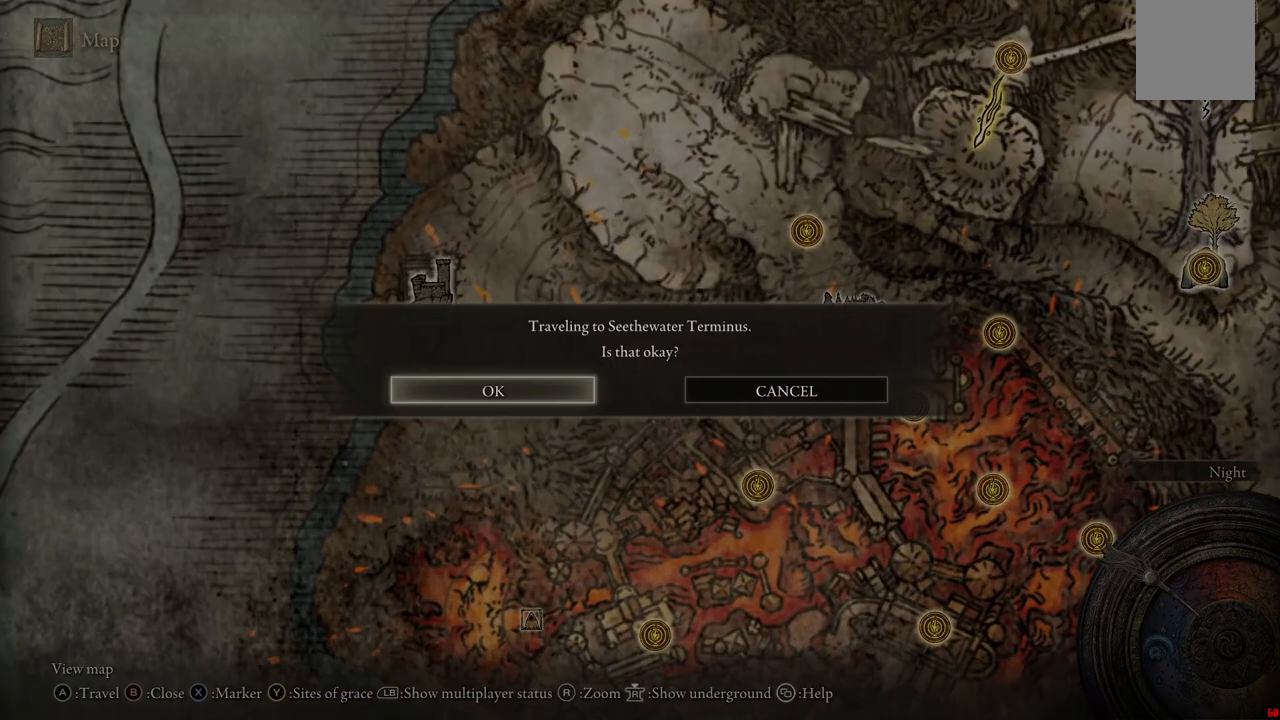
{"buttons": [], "left_stick": "center", "right_stick": "center", "events": [[183, "A", "down"], [317, "A", "up"]]}